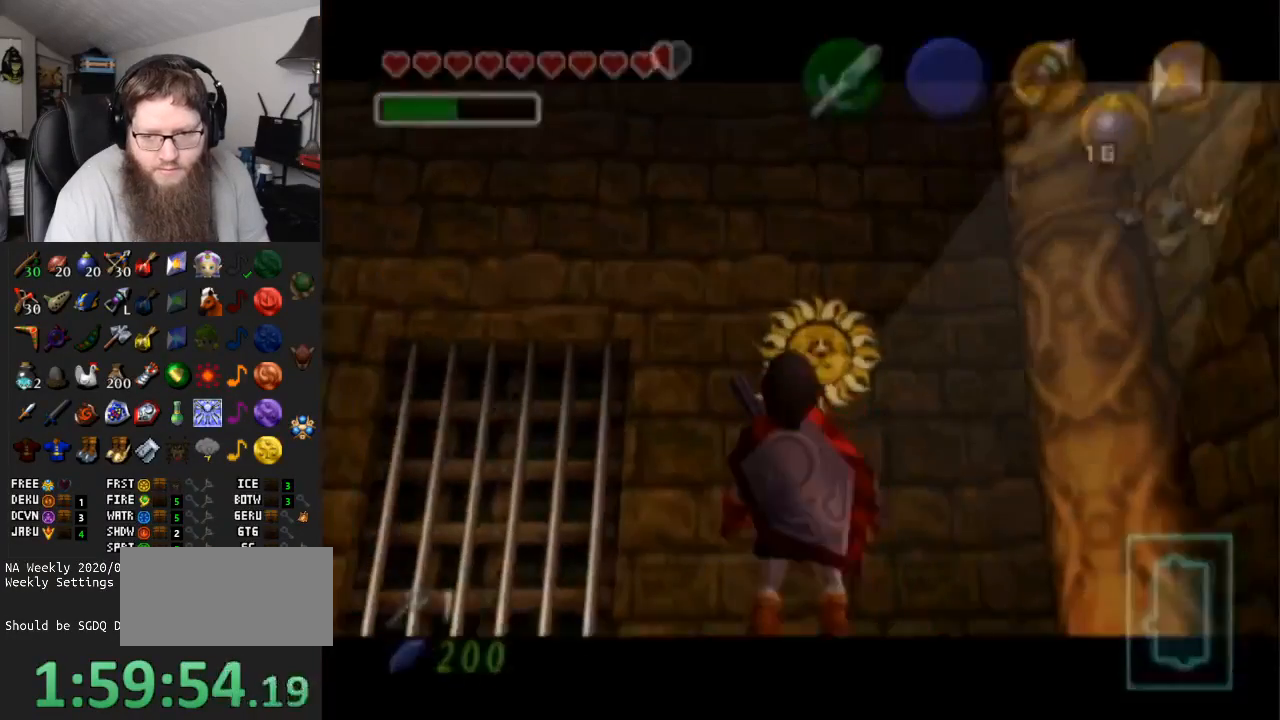
Gameplay with a controller (Nintendo layout); each line is a JSON object with the inputs held at the frame after it. "events" lists button and stick changes between this image and that frame as [ms after this image, input, new state], when the widget could be followed in between. Not read: L3 R3.
{"buttons": [], "left_stick": "center", "right_stick": "center", "events": [[17, "left_stick", "center"], [50, "R1", "up"]]}
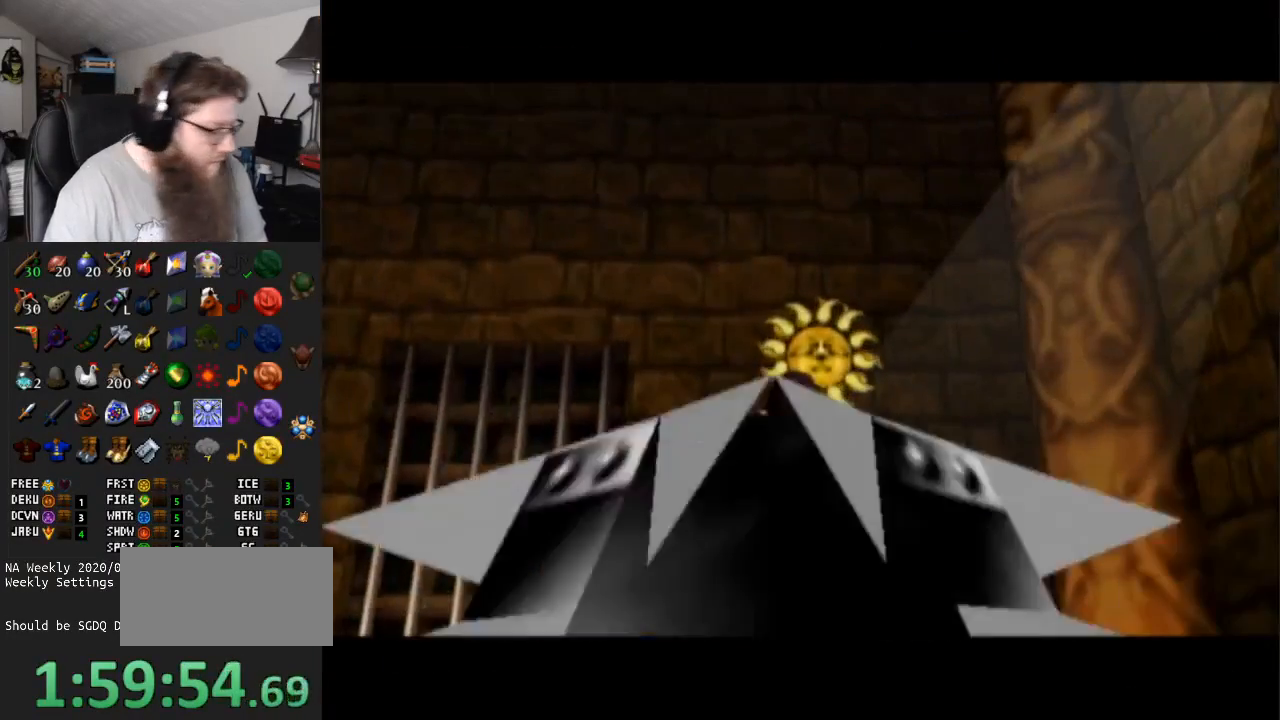
{"buttons": [], "left_stick": "center", "right_stick": "center", "events": []}
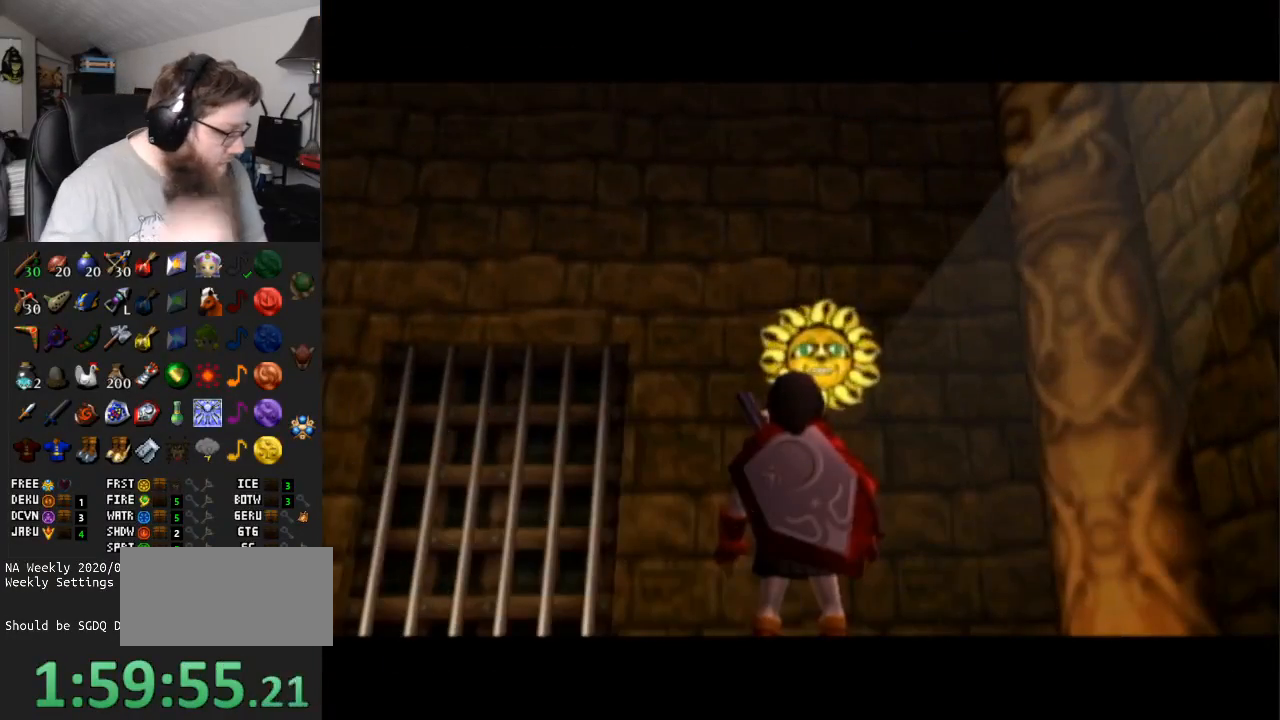
{"buttons": [], "left_stick": "center", "right_stick": "center", "events": []}
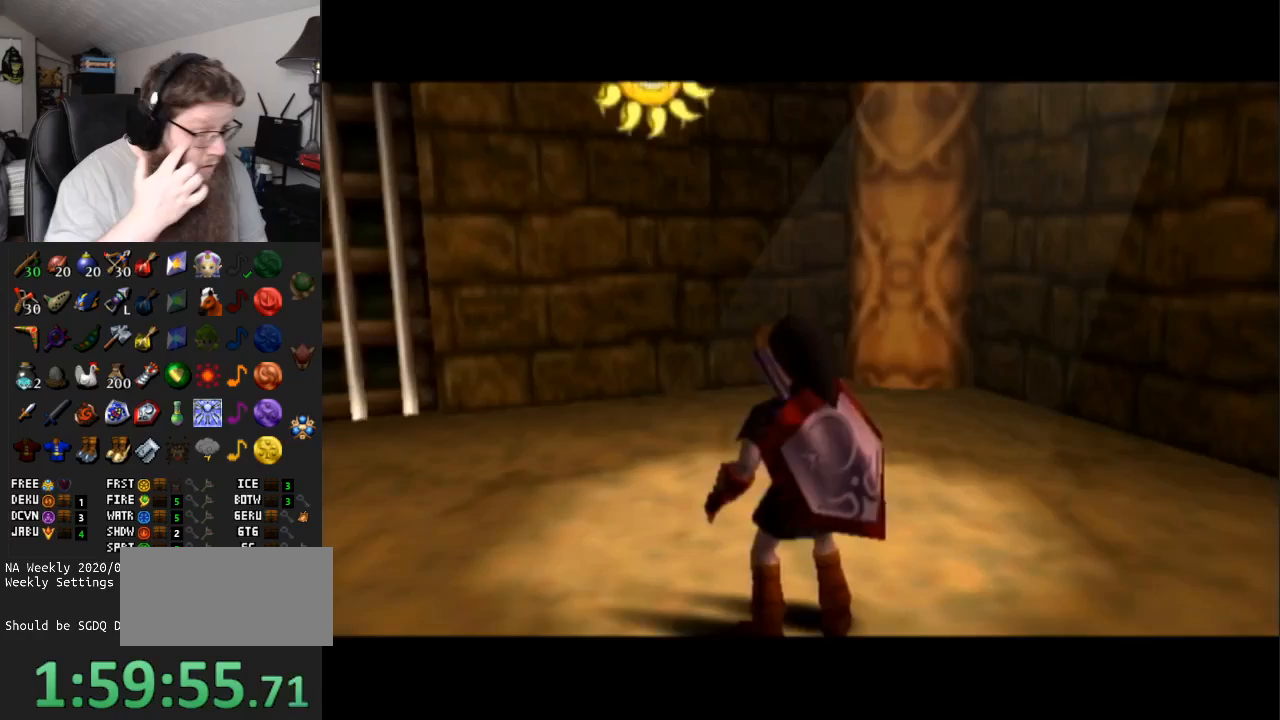
{"buttons": [], "left_stick": "center", "right_stick": "center", "events": []}
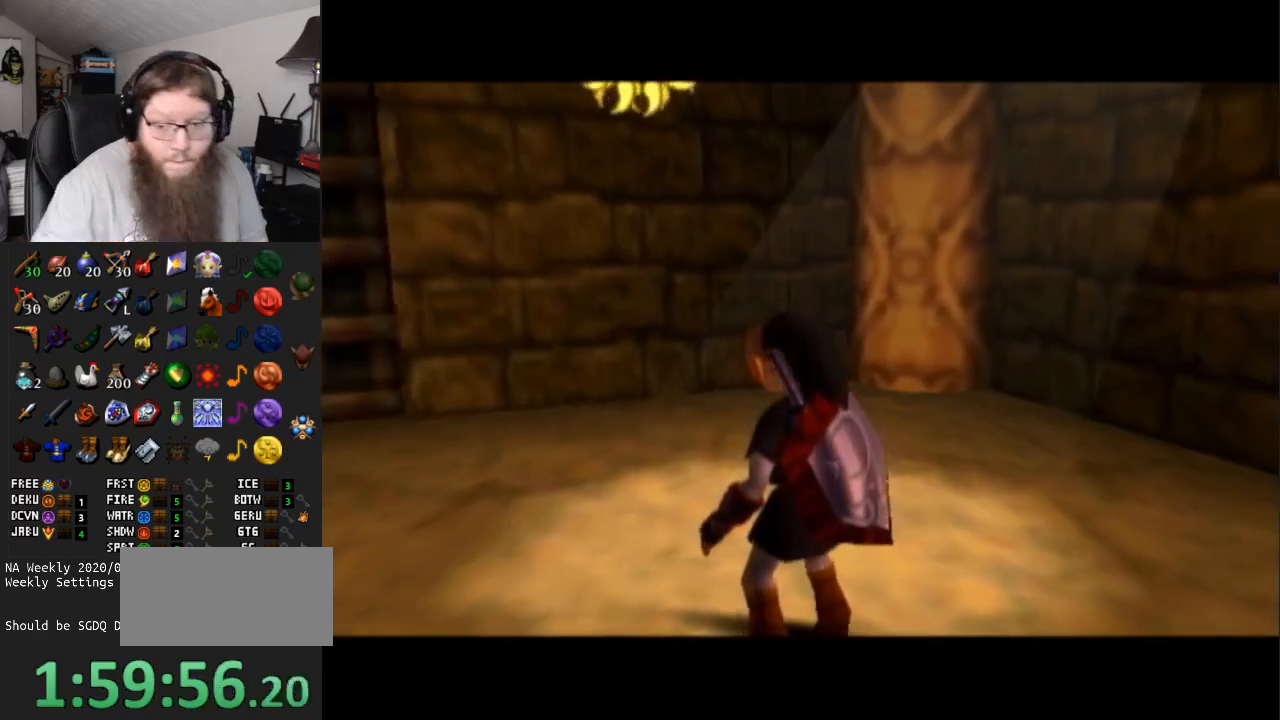
{"buttons": ["A"], "left_stick": "up-left", "right_stick": "center", "events": [[183, "left_stick", "up-left"], [233, "A", "down"]]}
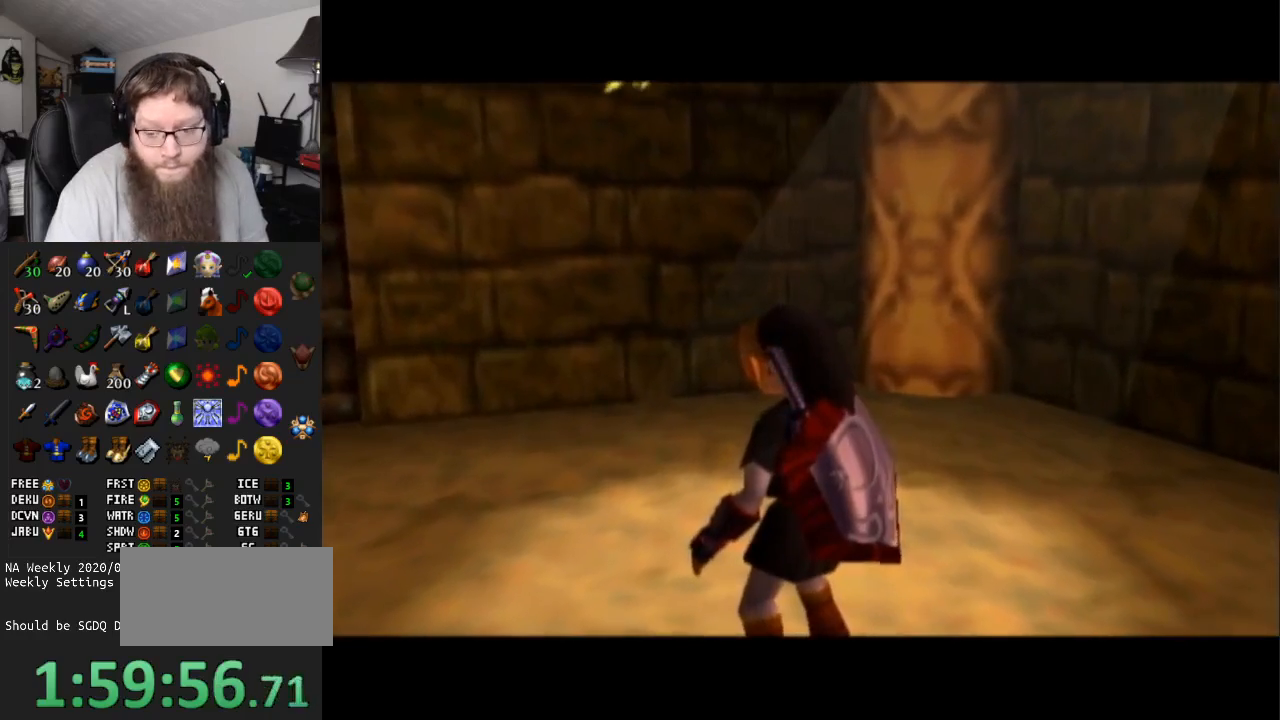
{"buttons": [], "left_stick": "up-left", "right_stick": "center", "events": [[50, "A", "up"]]}
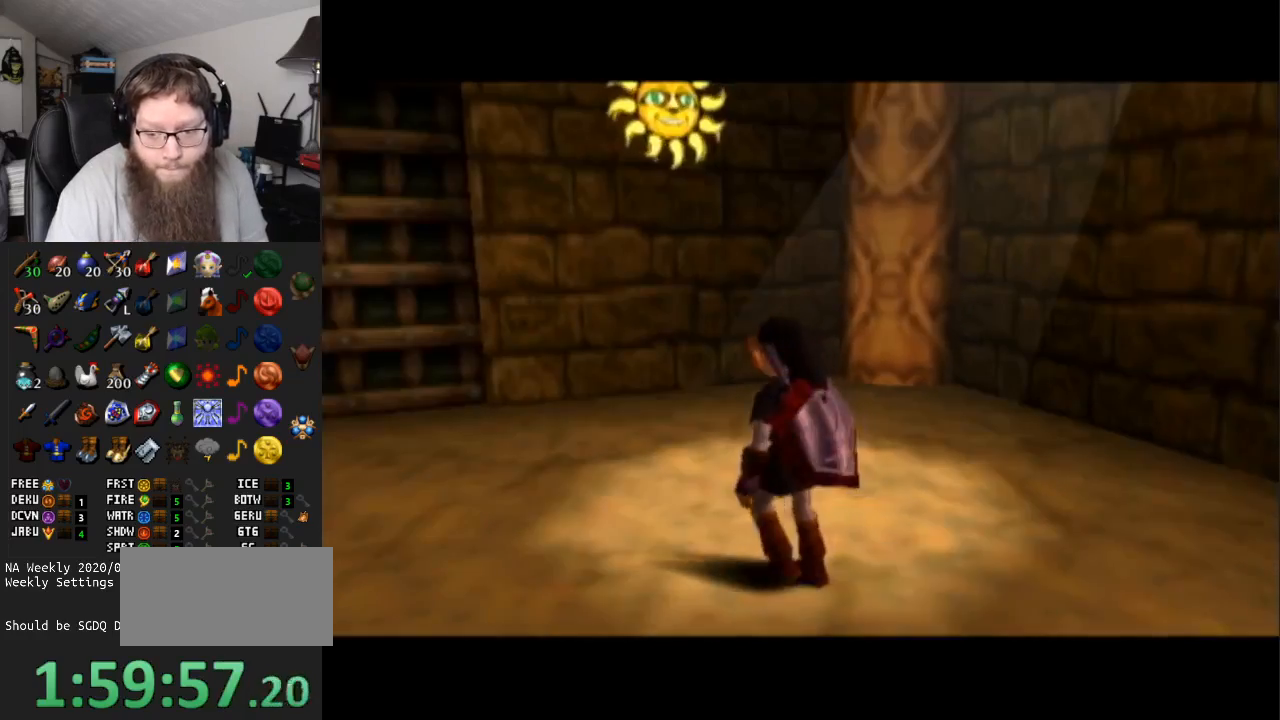
{"buttons": [], "left_stick": "center", "right_stick": "center", "events": [[117, "A", "down"], [483, "A", "up"], [483, "left_stick", "center"]]}
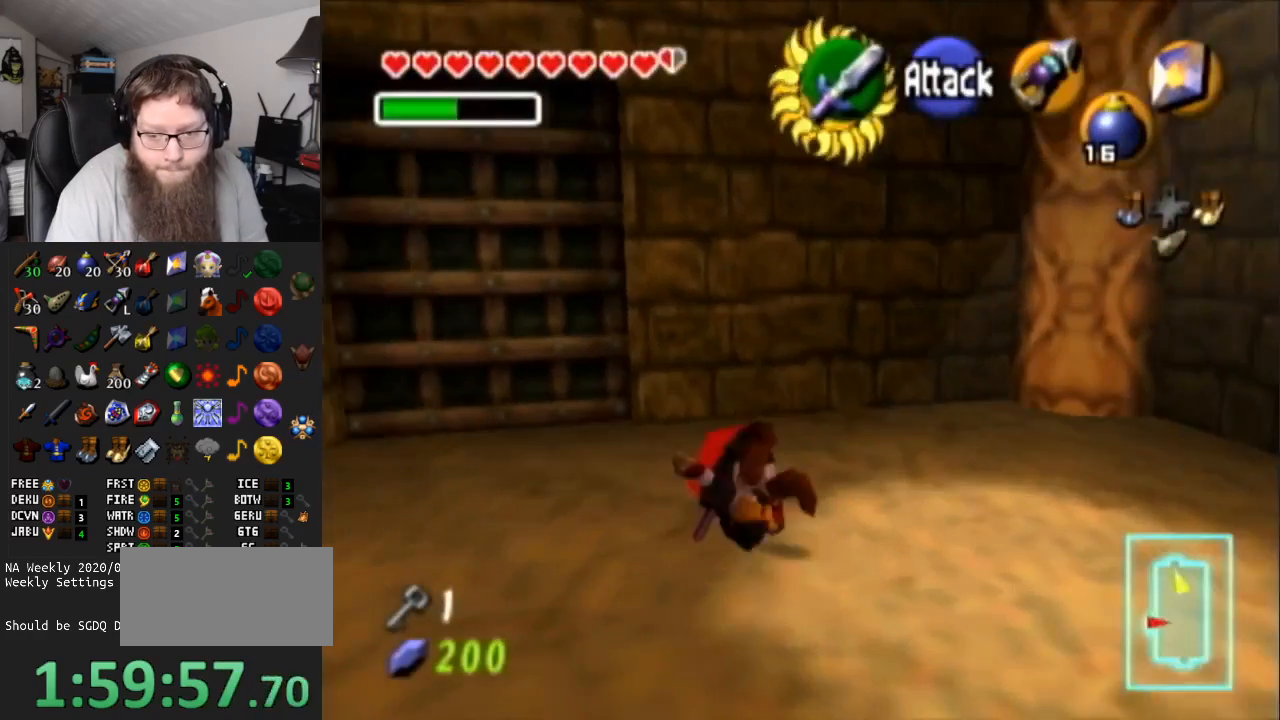
{"buttons": [], "left_stick": "up-left", "right_stick": "center", "events": [[133, "left_stick", "up-left"]]}
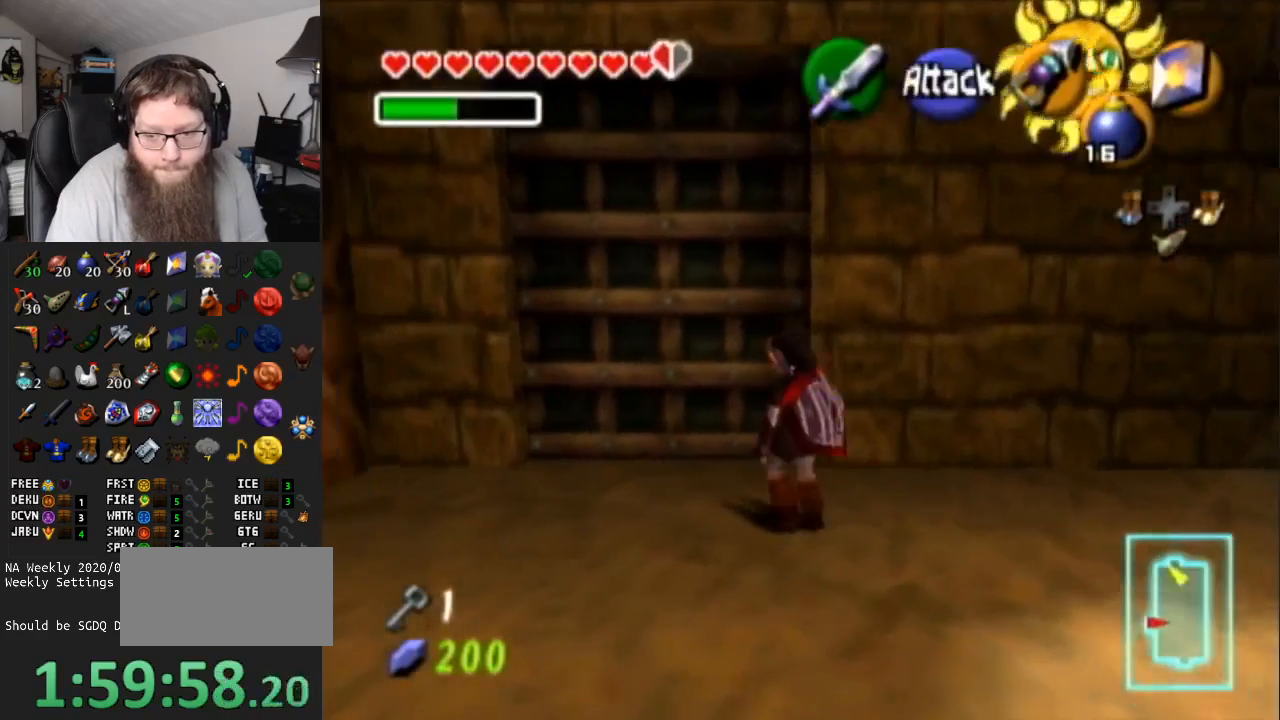
{"buttons": [], "left_stick": "center", "right_stick": "center", "events": [[50, "left_stick", "up"], [150, "A", "down"], [217, "left_stick", "center"], [300, "A", "up"], [350, "A", "down"], [500, "A", "up"]]}
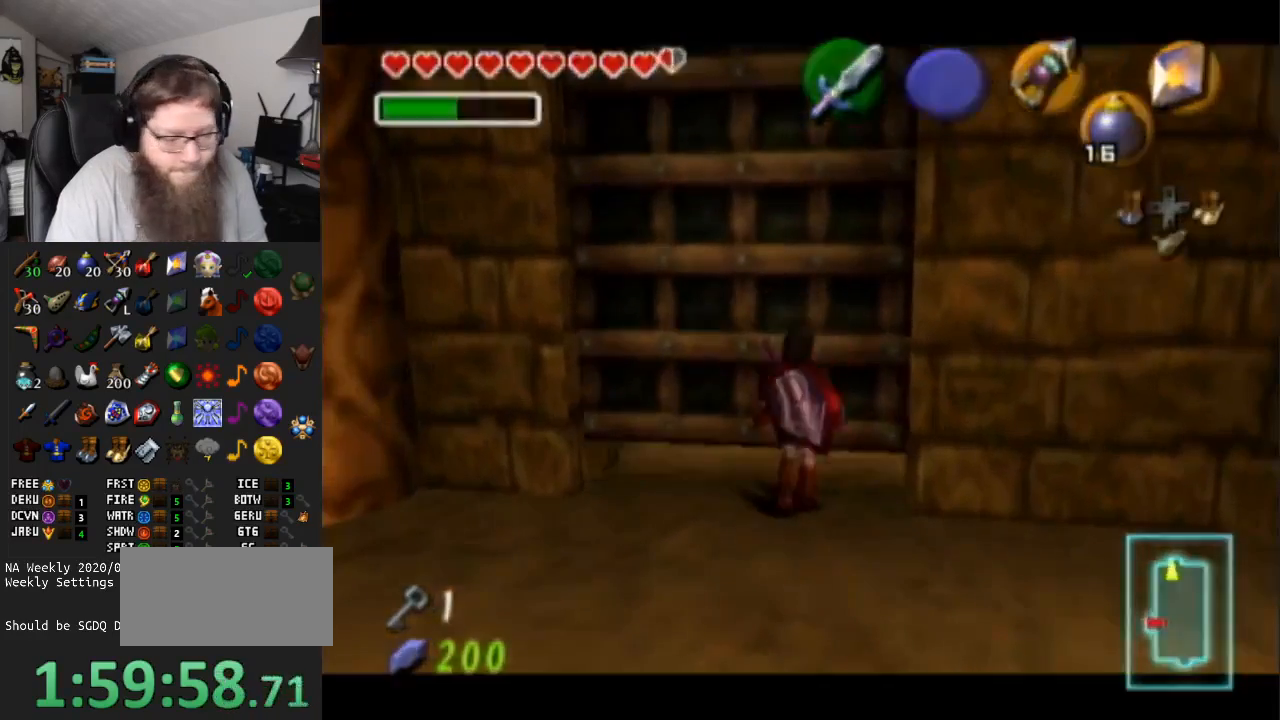
{"buttons": ["A"], "left_stick": "center", "right_stick": "center", "events": [[50, "A", "down"]]}
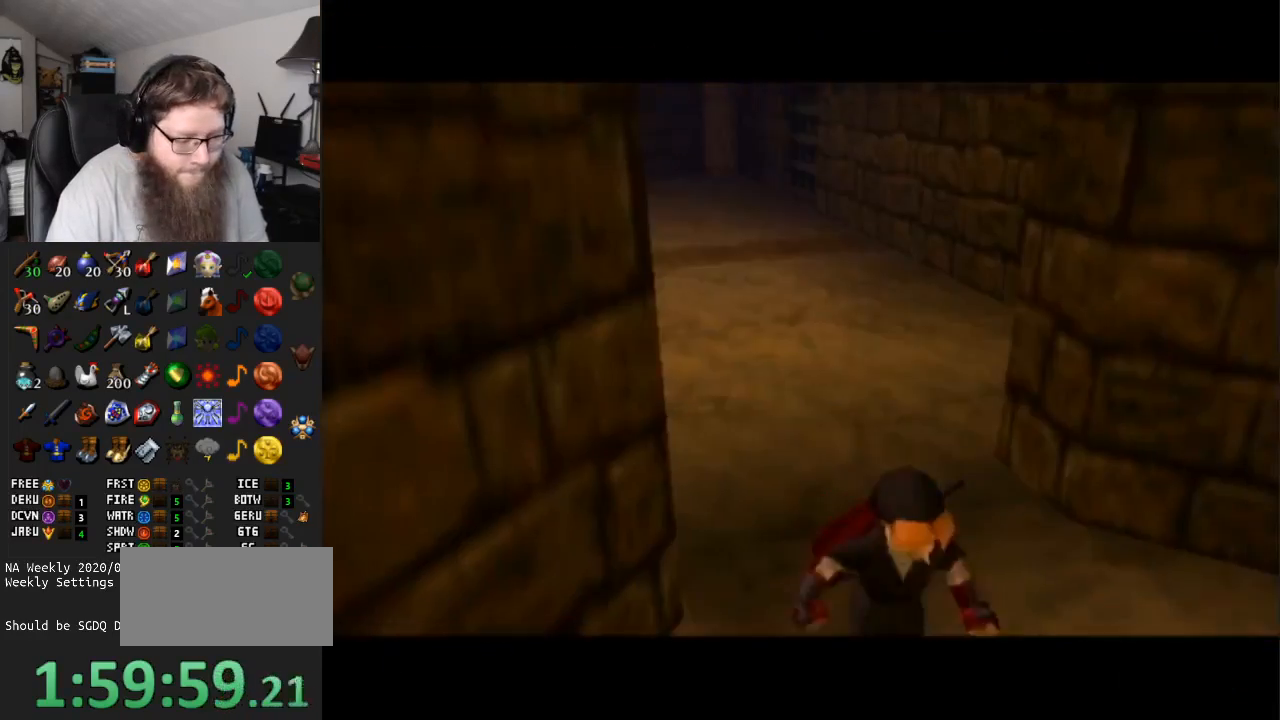
{"buttons": ["A"], "left_stick": "center", "right_stick": "center", "events": []}
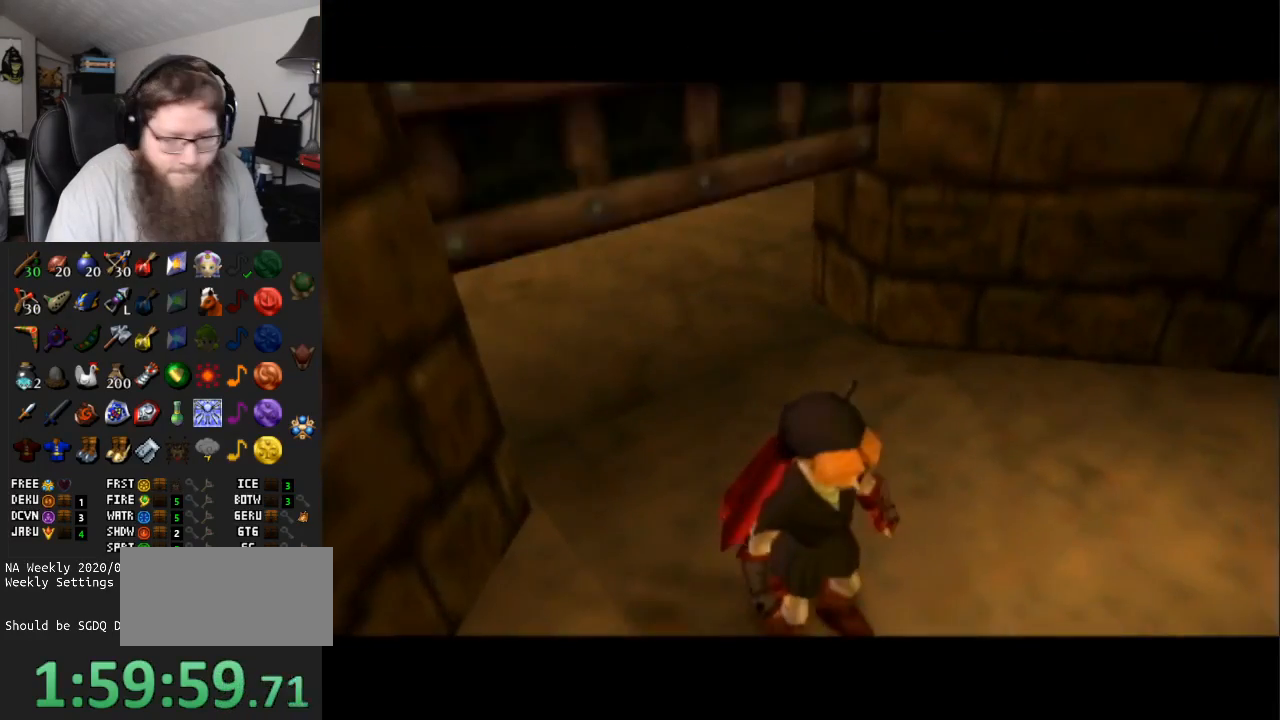
{"buttons": [], "left_stick": "up", "right_stick": "center", "events": [[383, "left_stick", "up"], [400, "A", "up"]]}
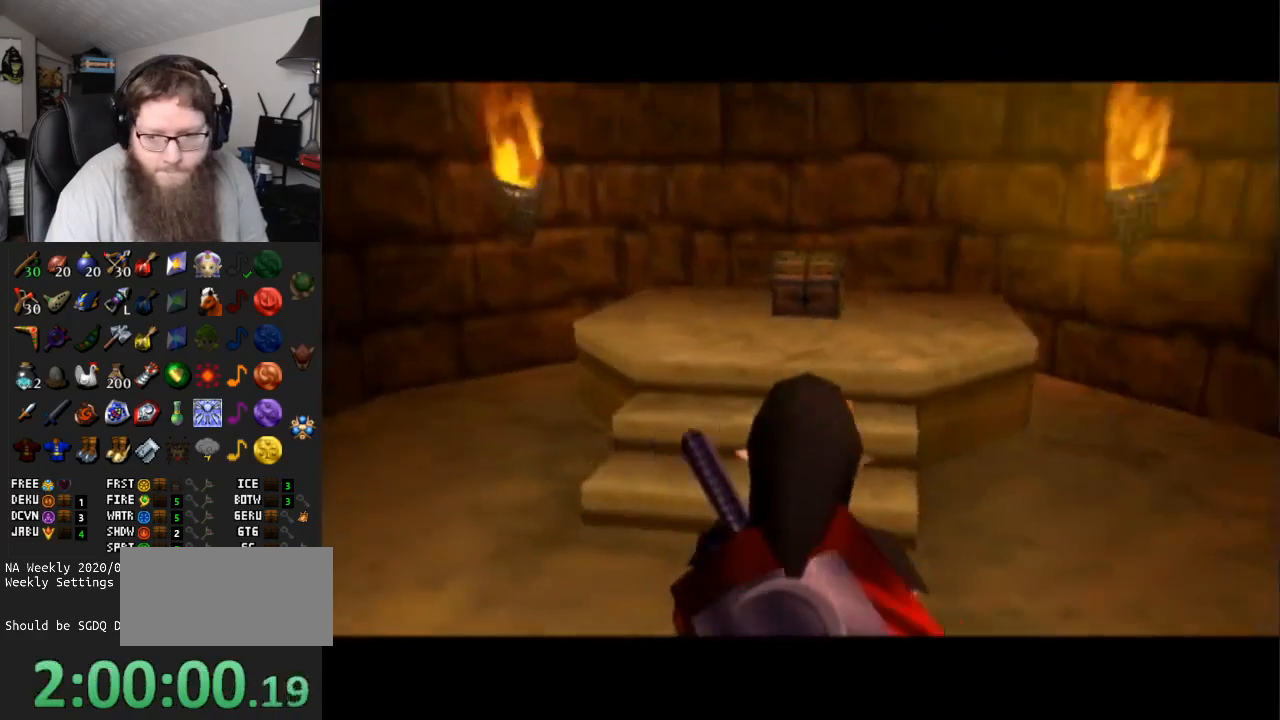
{"buttons": ["A"], "left_stick": "up", "right_stick": "center", "events": [[167, "A", "down"]]}
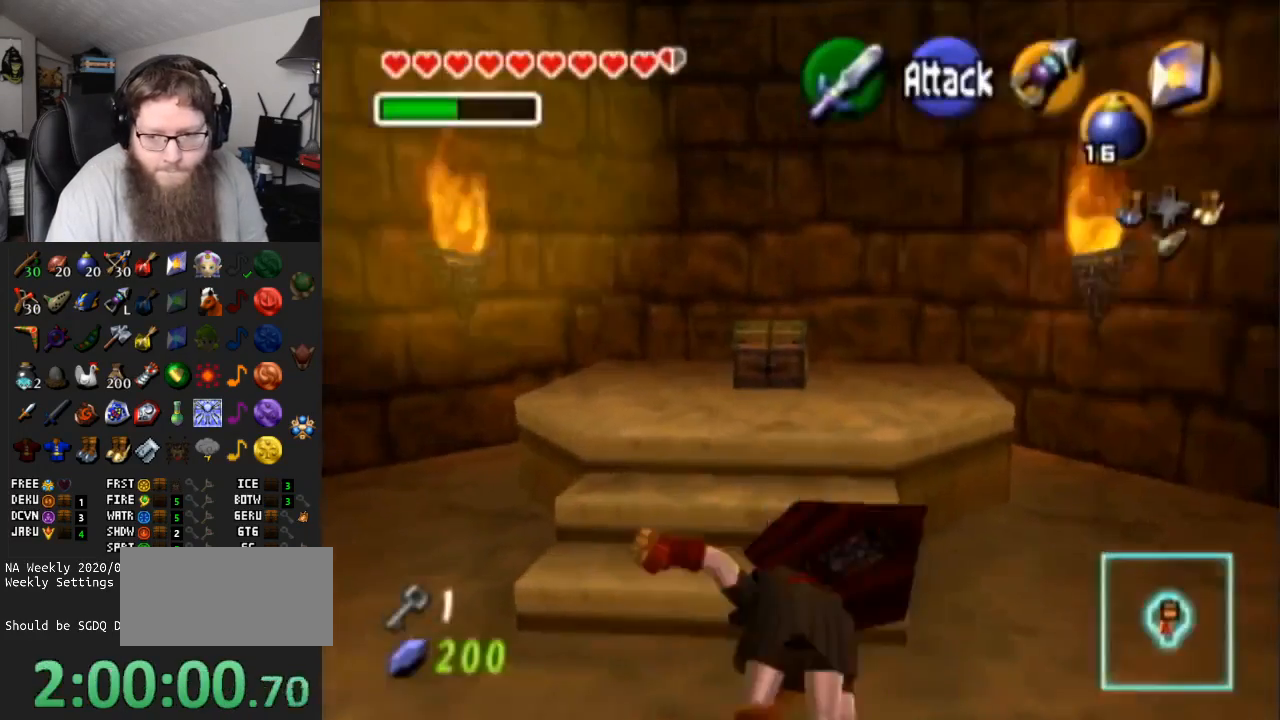
{"buttons": ["A"], "left_stick": "up", "right_stick": "center", "events": [[83, "A", "up"], [117, "left_stick", "up-left"], [283, "left_stick", "up"], [417, "A", "down"]]}
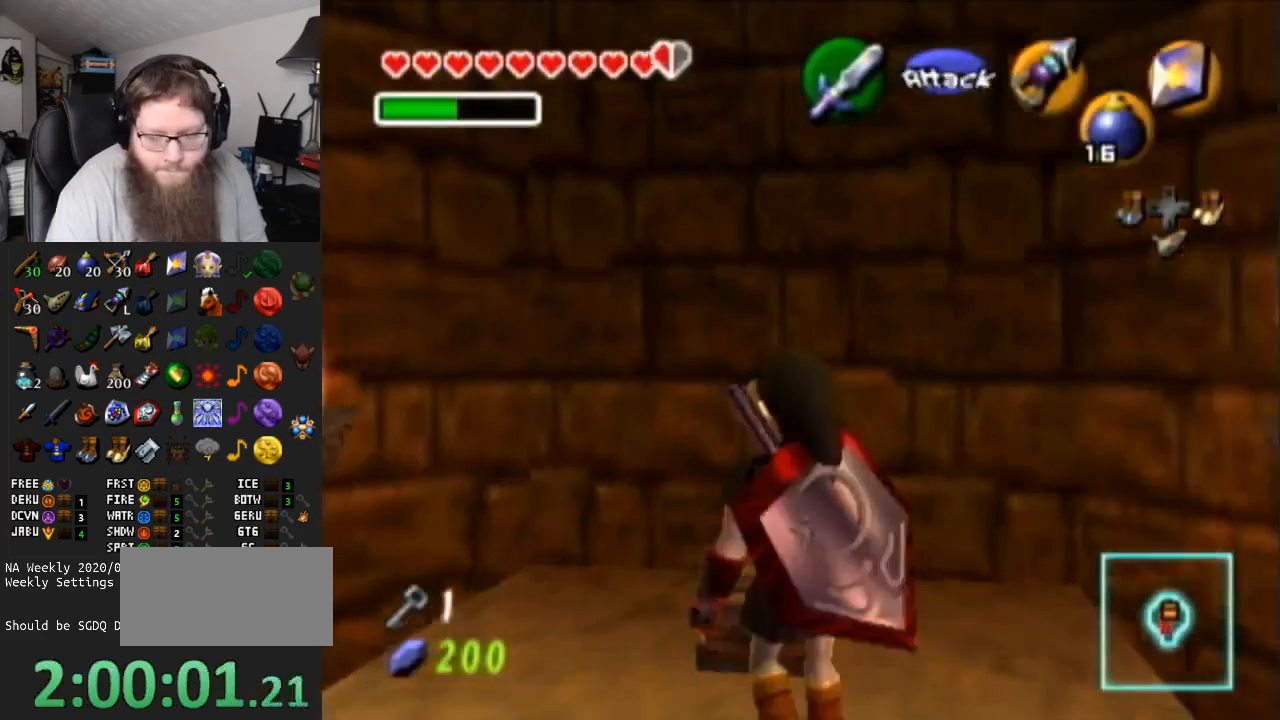
{"buttons": ["A"], "left_stick": "center", "right_stick": "center", "events": [[33, "A", "up"], [33, "left_stick", "center"], [150, "A", "down"], [250, "A", "up"], [317, "A", "down"]]}
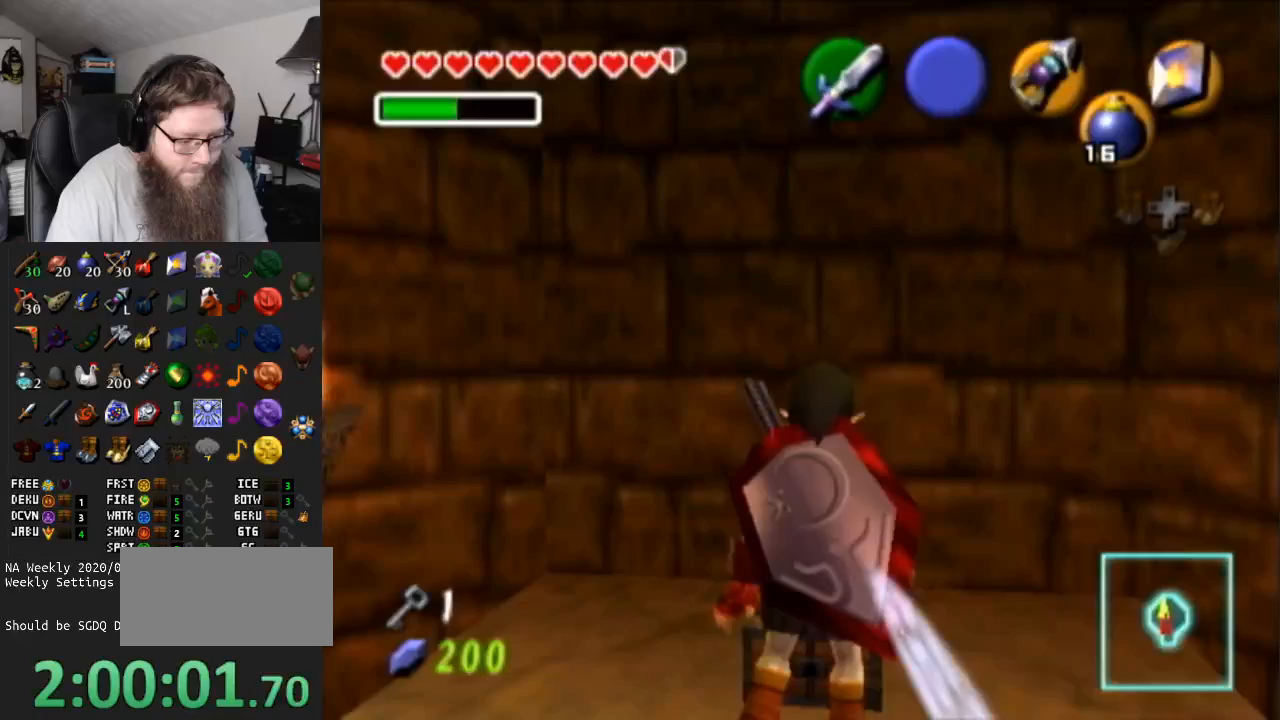
{"buttons": ["A"], "left_stick": "center", "right_stick": "center", "events": []}
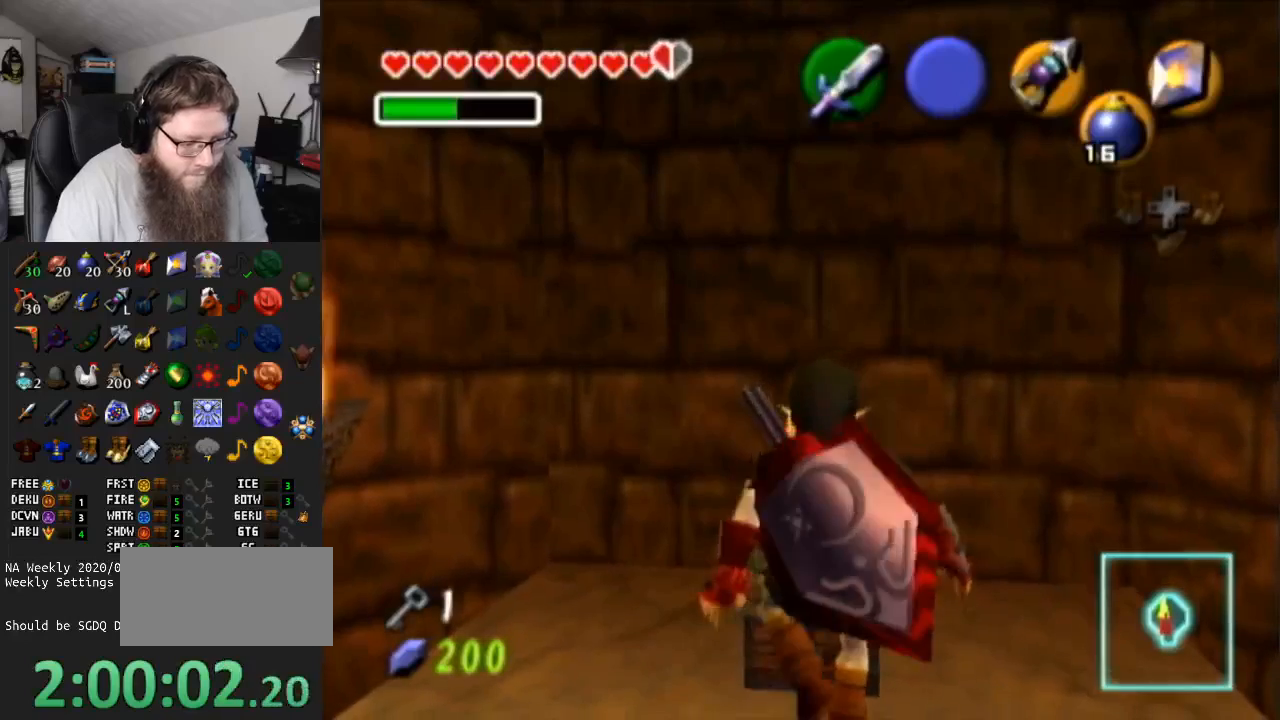
{"buttons": ["A"], "left_stick": "center", "right_stick": "center", "events": []}
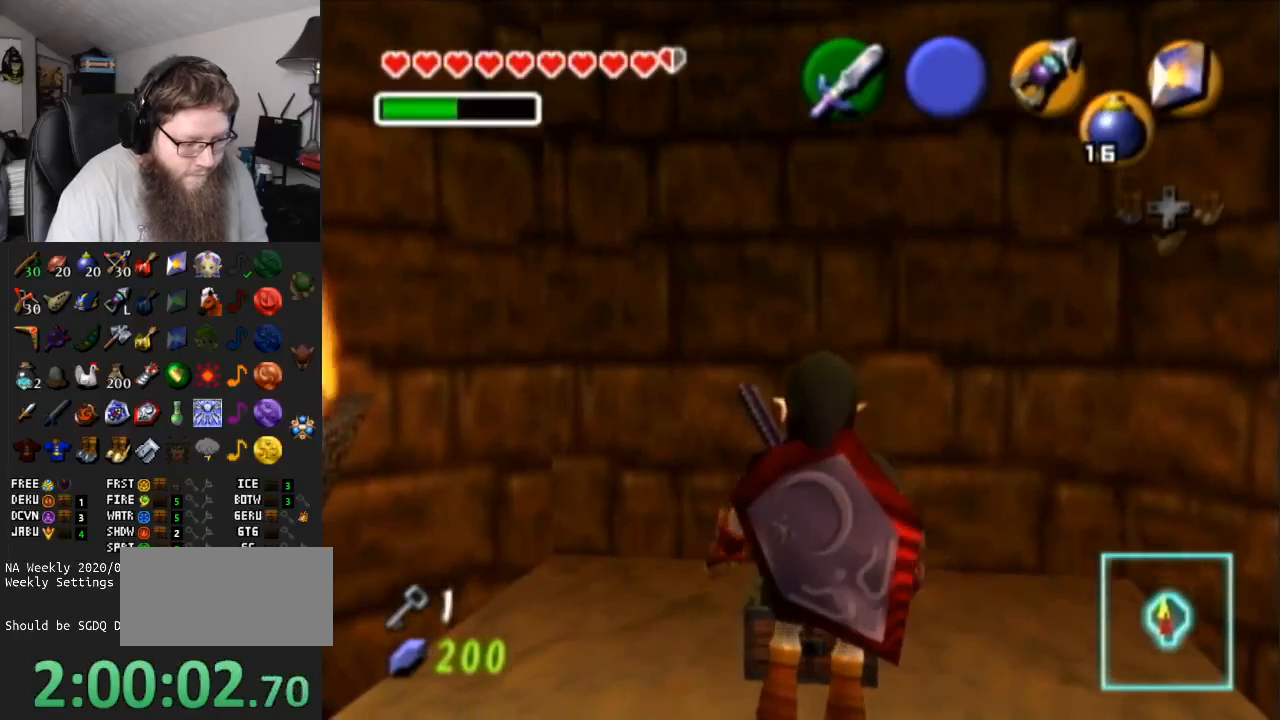
{"buttons": ["A"], "left_stick": "center", "right_stick": "center", "events": []}
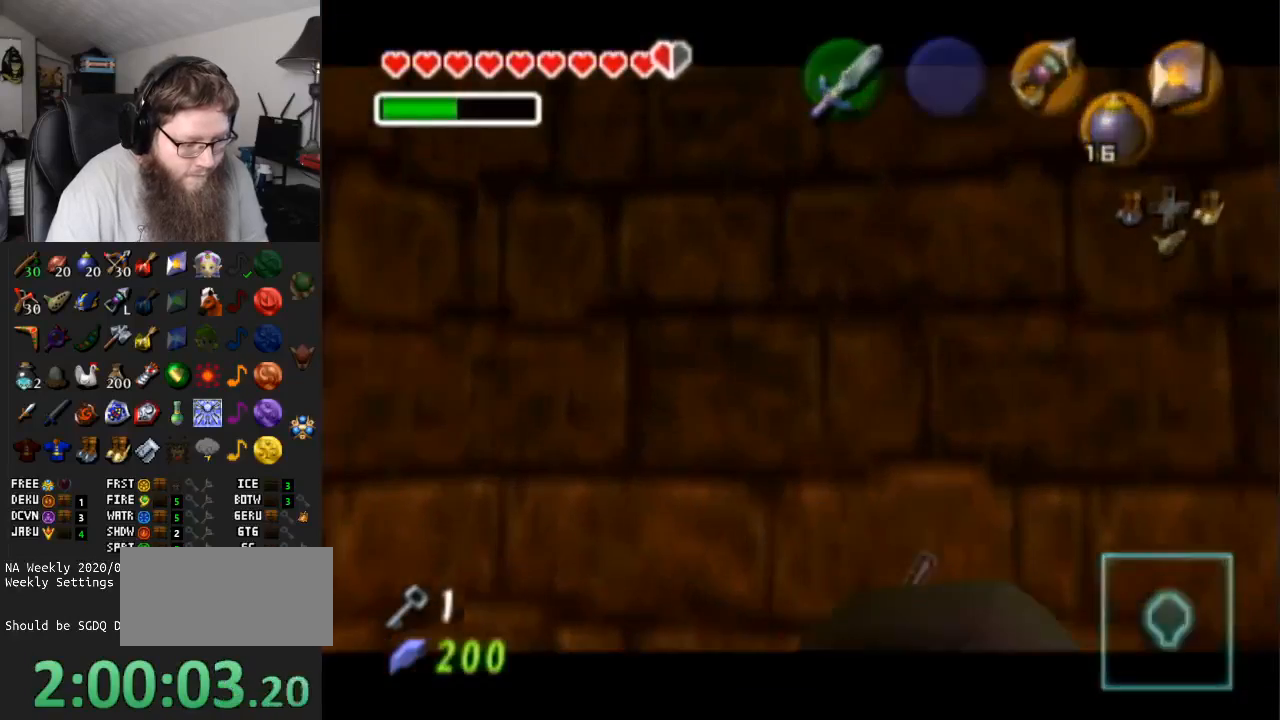
{"buttons": ["A"], "left_stick": "center", "right_stick": "center", "events": []}
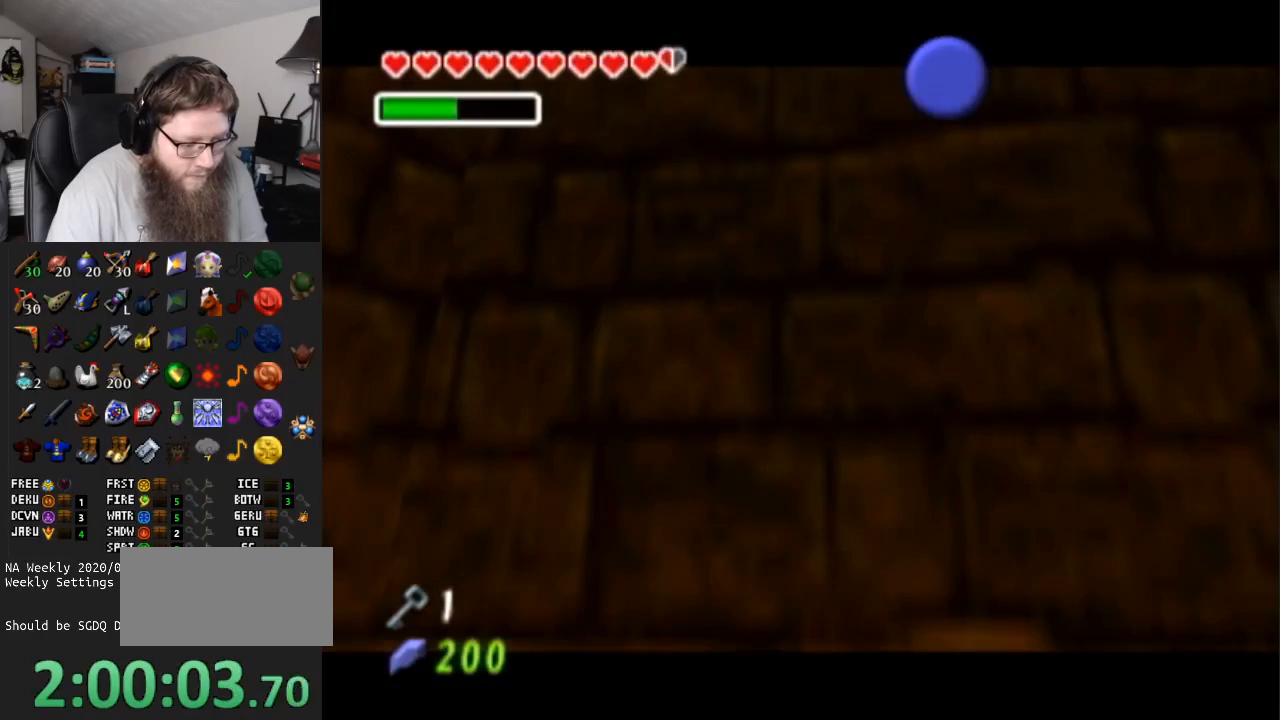
{"buttons": ["A"], "left_stick": "down", "right_stick": "center", "events": [[417, "left_stick", "down"]]}
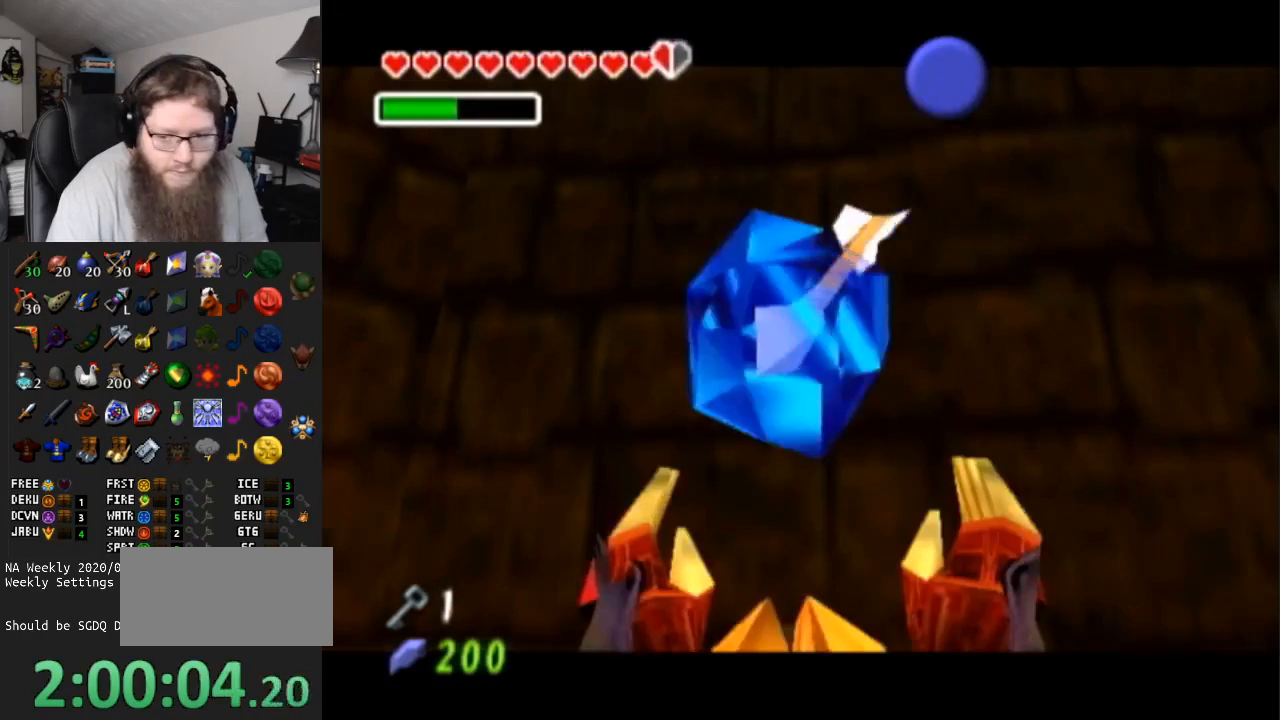
{"buttons": [], "left_stick": "down", "right_stick": "center", "events": [[250, "A", "up"]]}
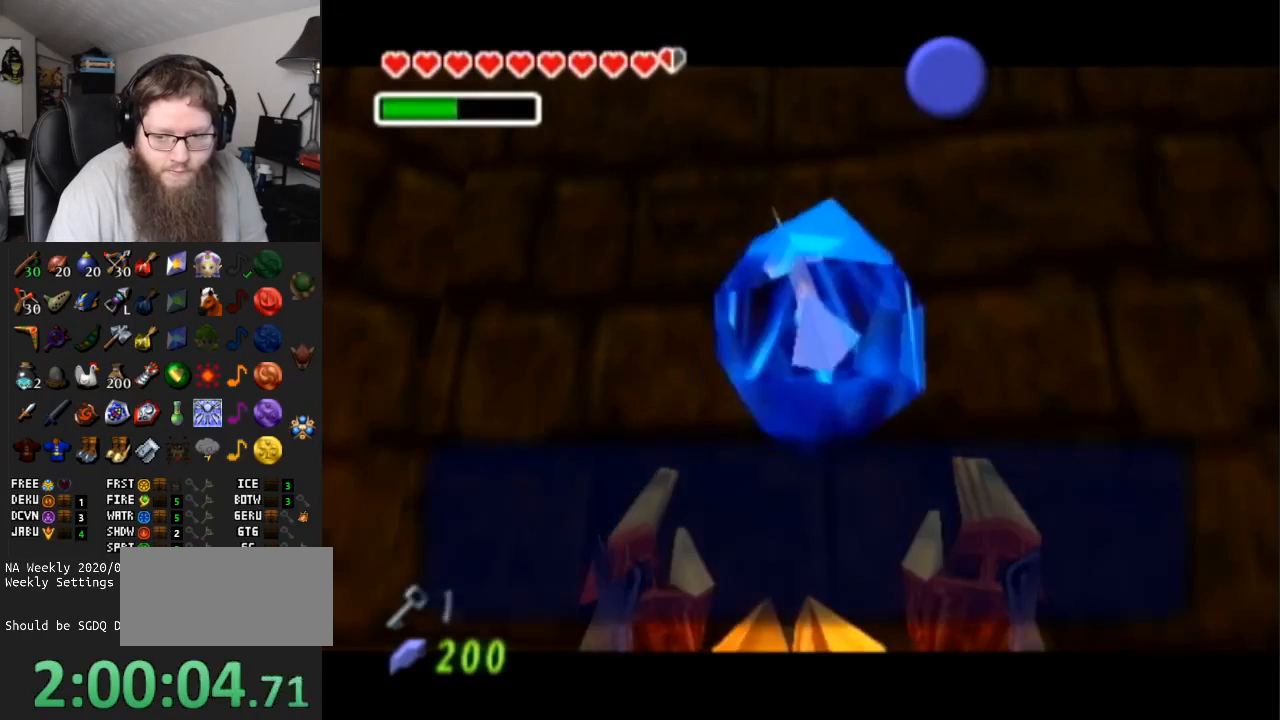
{"buttons": ["B"], "left_stick": "down", "right_stick": "center", "events": [[67, "B", "down"], [267, "B", "up"], [383, "B", "down"]]}
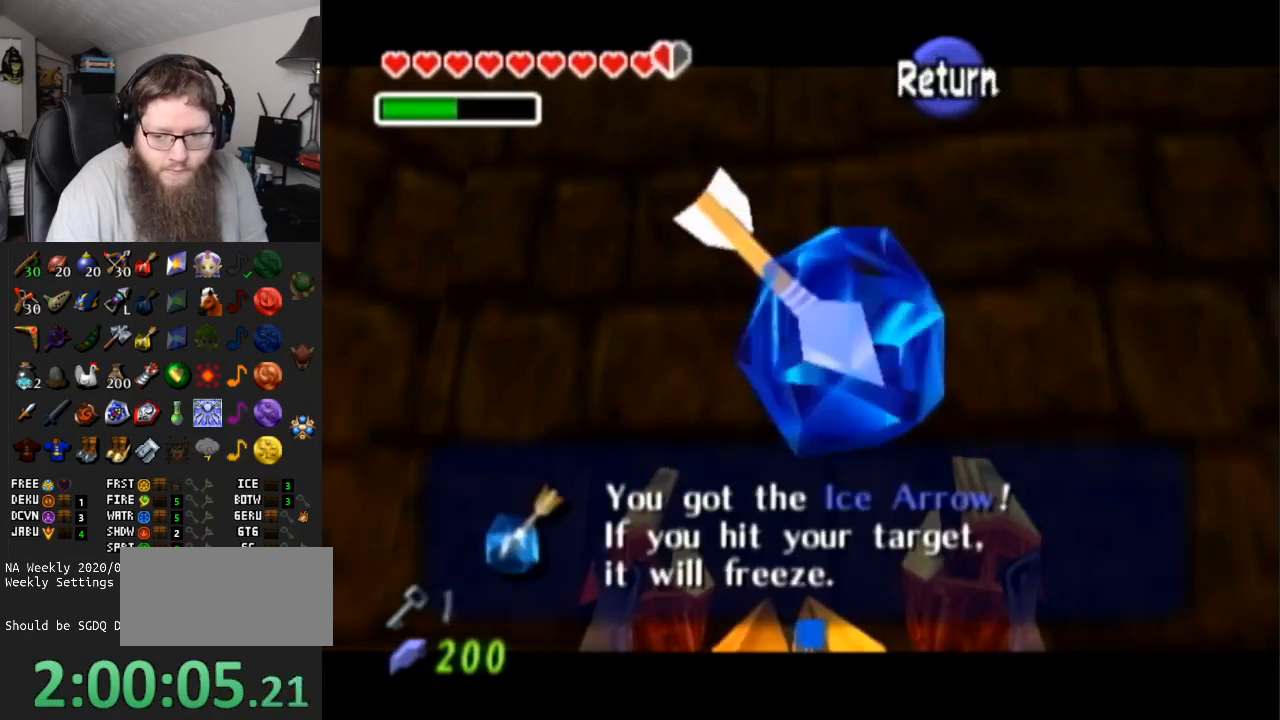
{"buttons": ["L1"], "left_stick": "down", "right_stick": "center", "events": [[67, "B", "up"], [450, "L1", "down"]]}
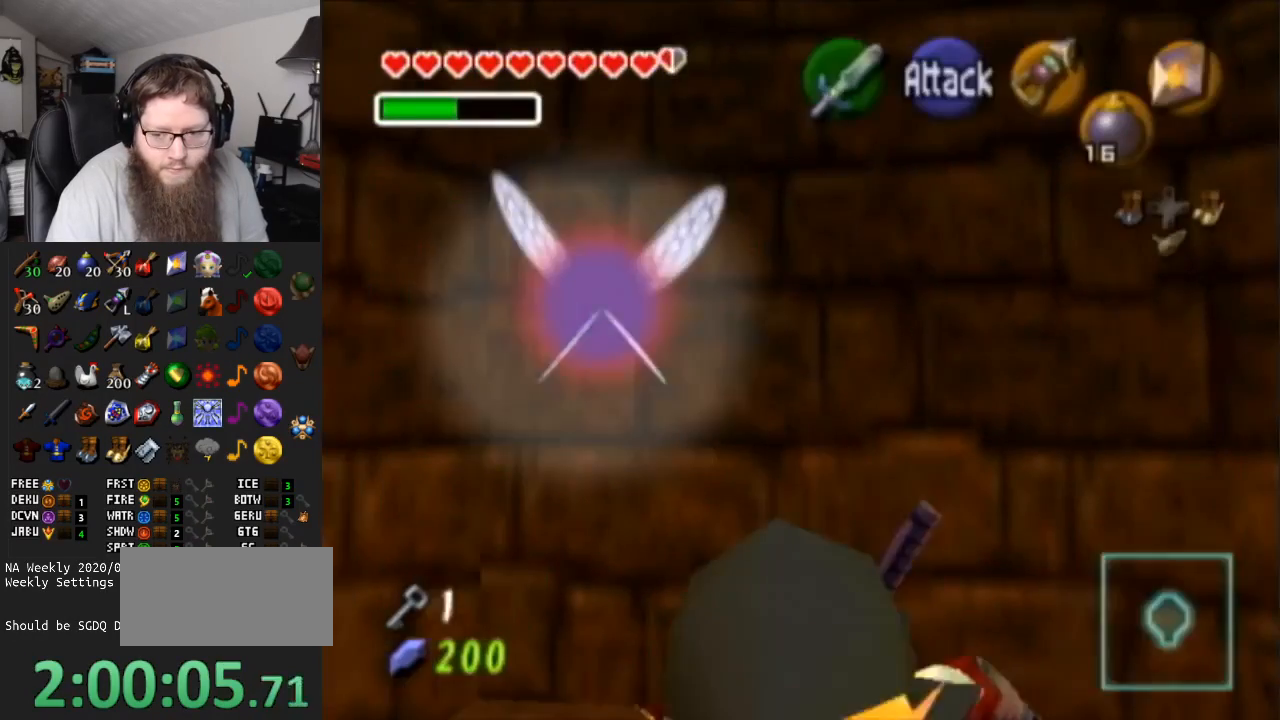
{"buttons": [], "left_stick": "center", "right_stick": "center", "events": [[17, "left_stick", "center"], [133, "START", "down"], [200, "L1", "up"], [317, "START", "up"]]}
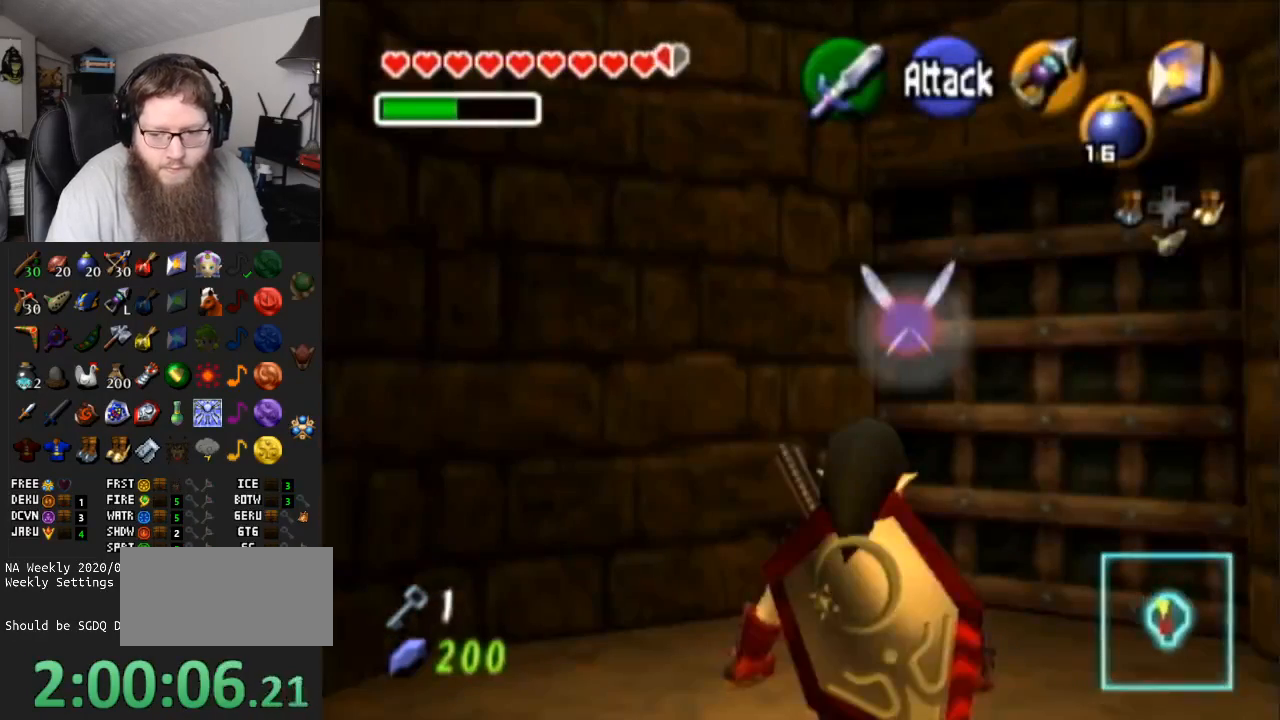
{"buttons": [], "left_stick": "center", "right_stick": "center", "events": []}
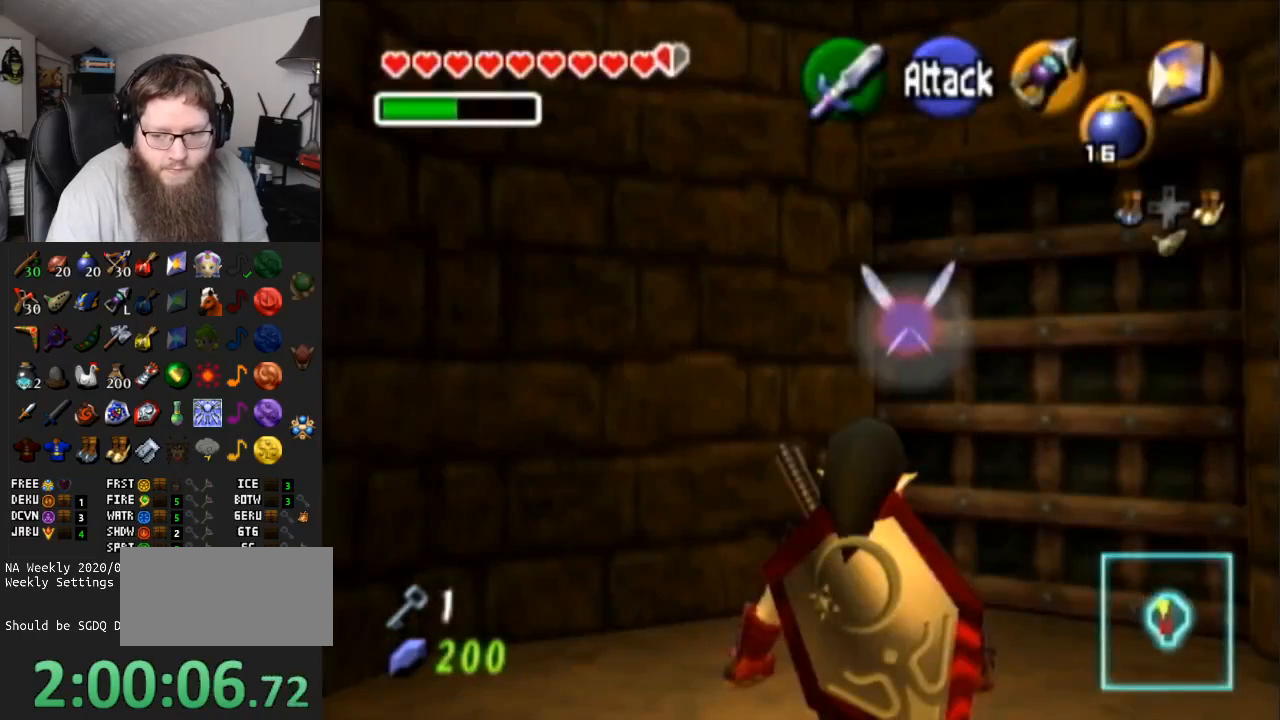
{"buttons": ["B"], "left_stick": "center", "right_stick": "center", "events": [[500, "B", "down"]]}
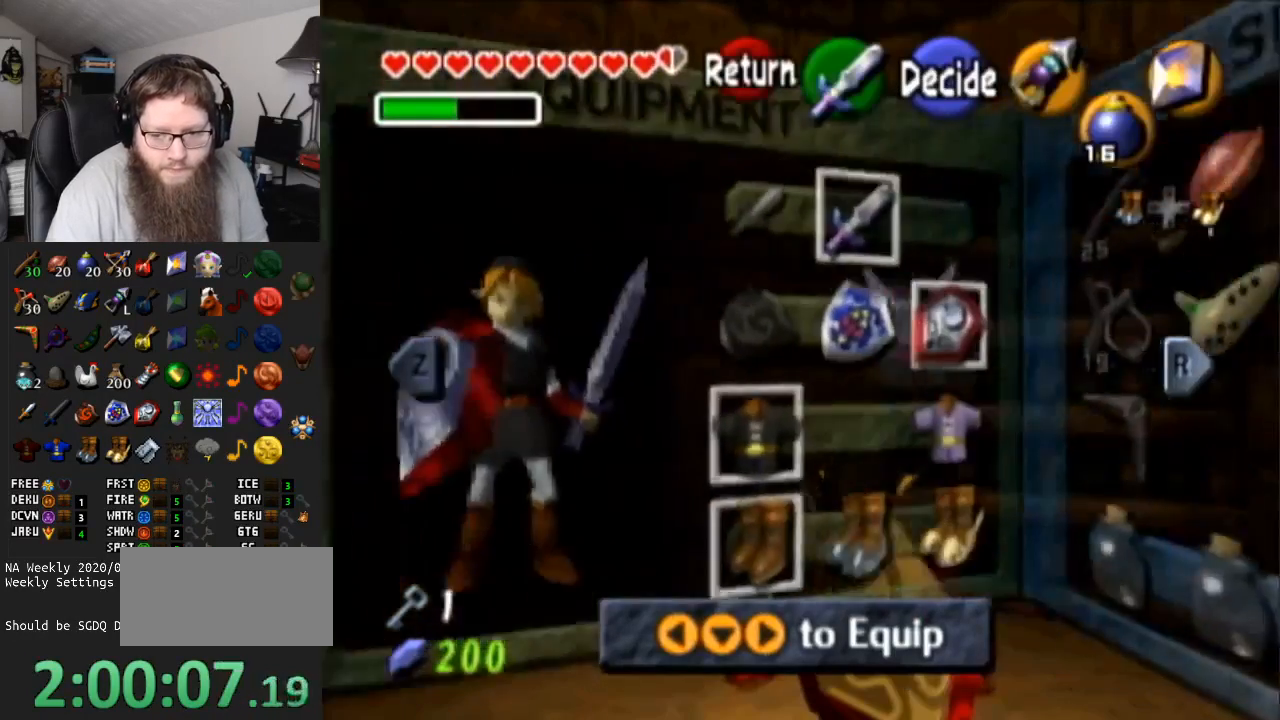
{"buttons": [], "left_stick": "center", "right_stick": "center", "events": [[150, "B", "up"], [350, "B", "down"], [500, "B", "up"]]}
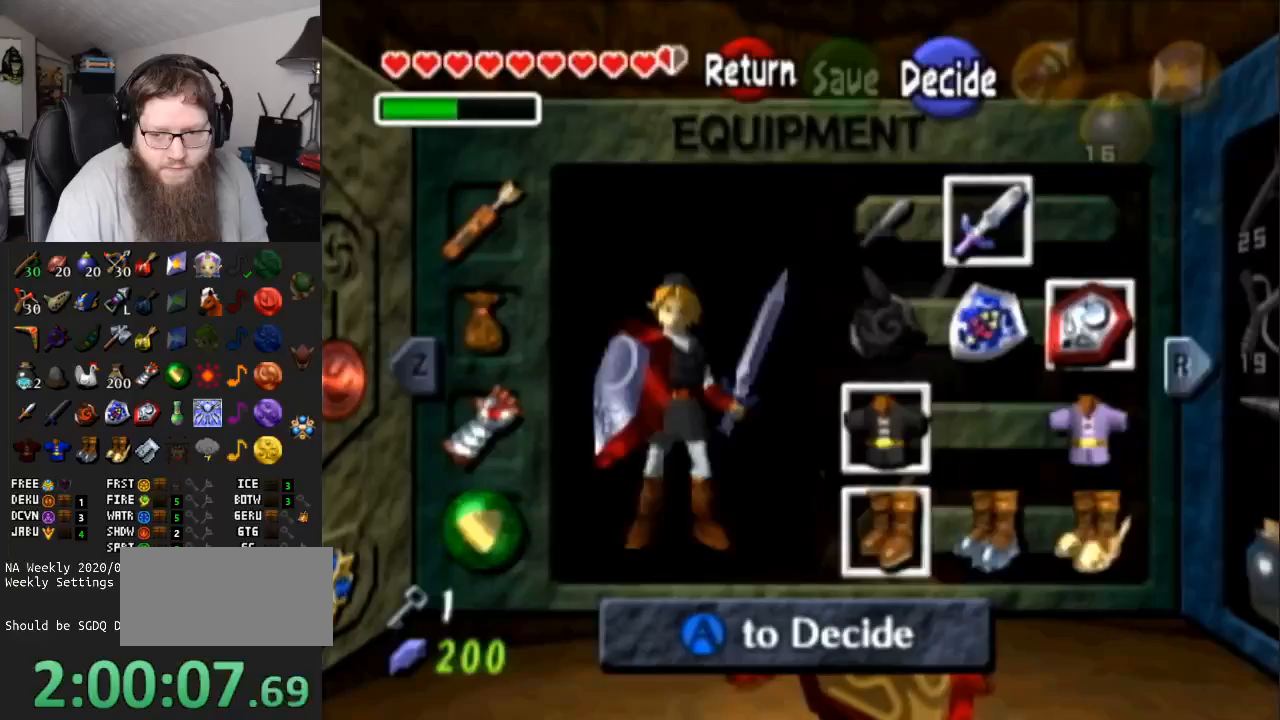
{"buttons": ["START"], "left_stick": "center", "right_stick": "center", "events": [[250, "A", "down"], [367, "A", "up"], [450, "START", "down"]]}